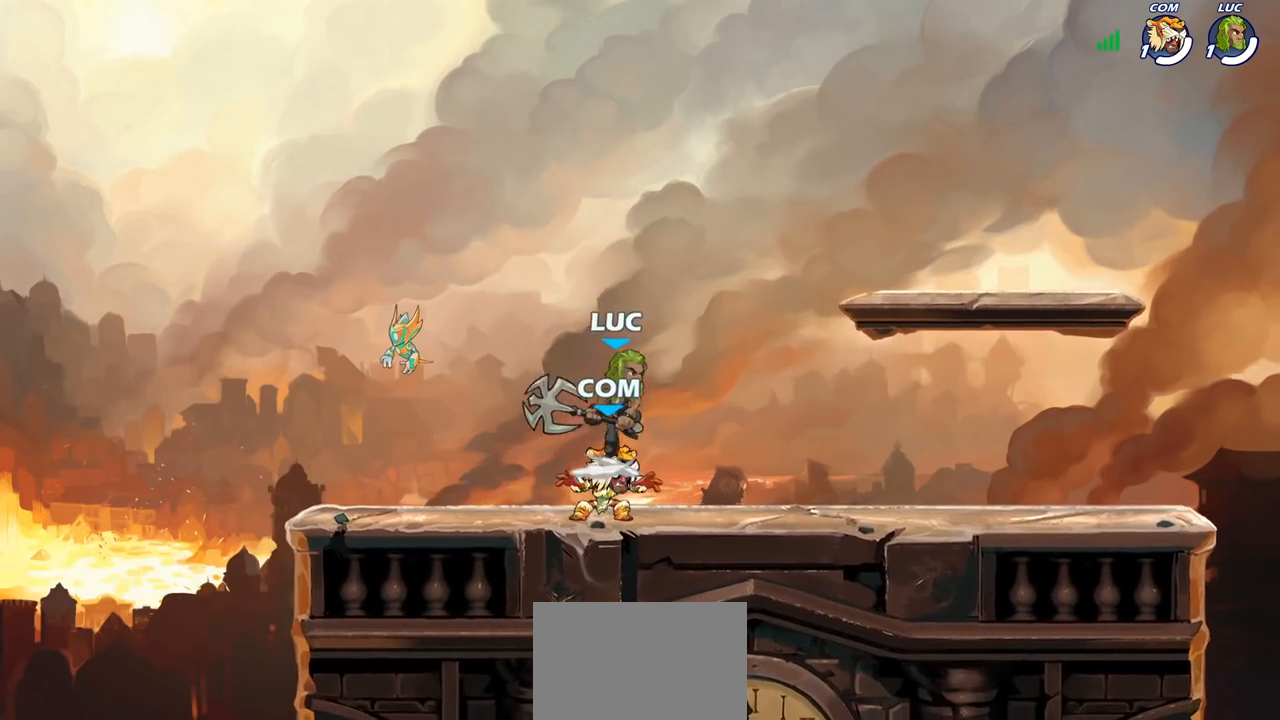
Gameplay with a controller (PlayStation layout); each line is a JSON object with the inputs held at the frame after it. "events" lists button and stick changes between this image and that frame as [ms after this image, input, new state], when the widget could be followed in between.
{"buttons": [], "left_stick": "down-left", "right_stick": "center", "events": [[50, "CROSS", "up"], [133, "left_stick", "down-left"]]}
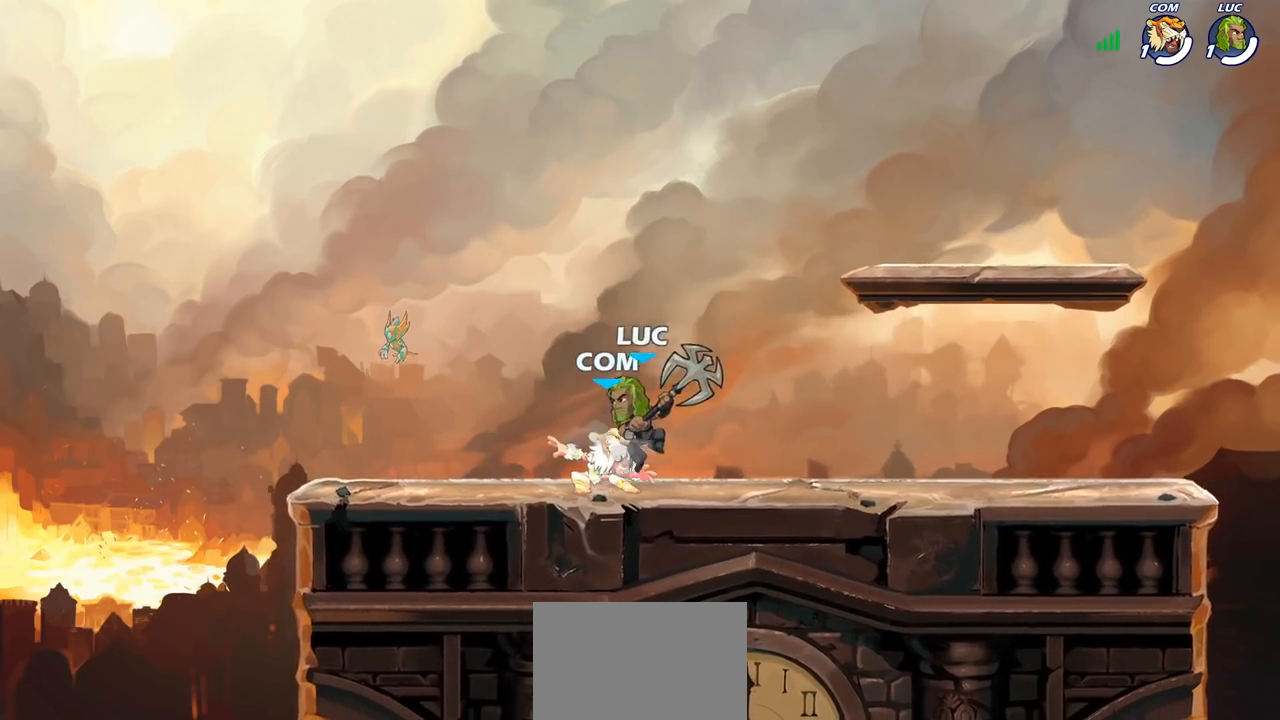
{"buttons": ["CROSS"], "left_stick": "up-right", "right_stick": "center", "events": [[67, "left_stick", "left"], [83, "R2", "down"], [217, "R2", "up"], [250, "left_stick", "up-left"], [467, "CROSS", "down"], [467, "left_stick", "up-right"]]}
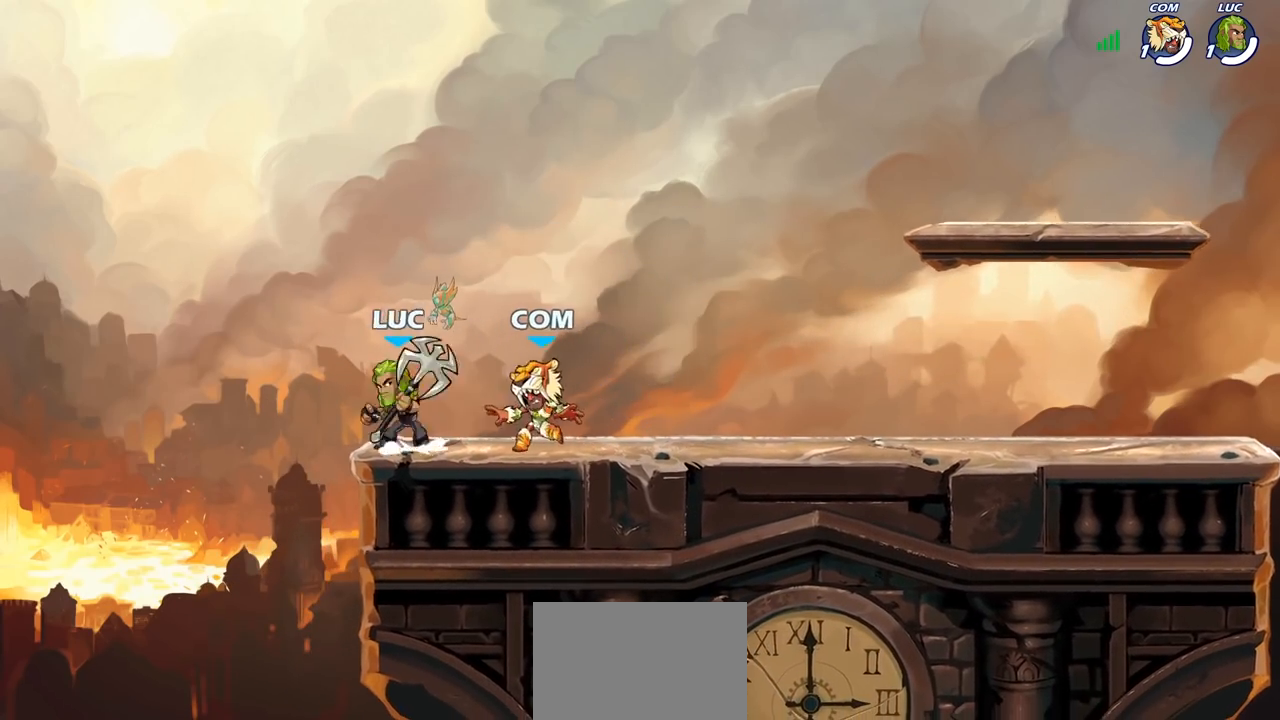
{"buttons": [], "left_stick": "down-left", "right_stick": "center"}
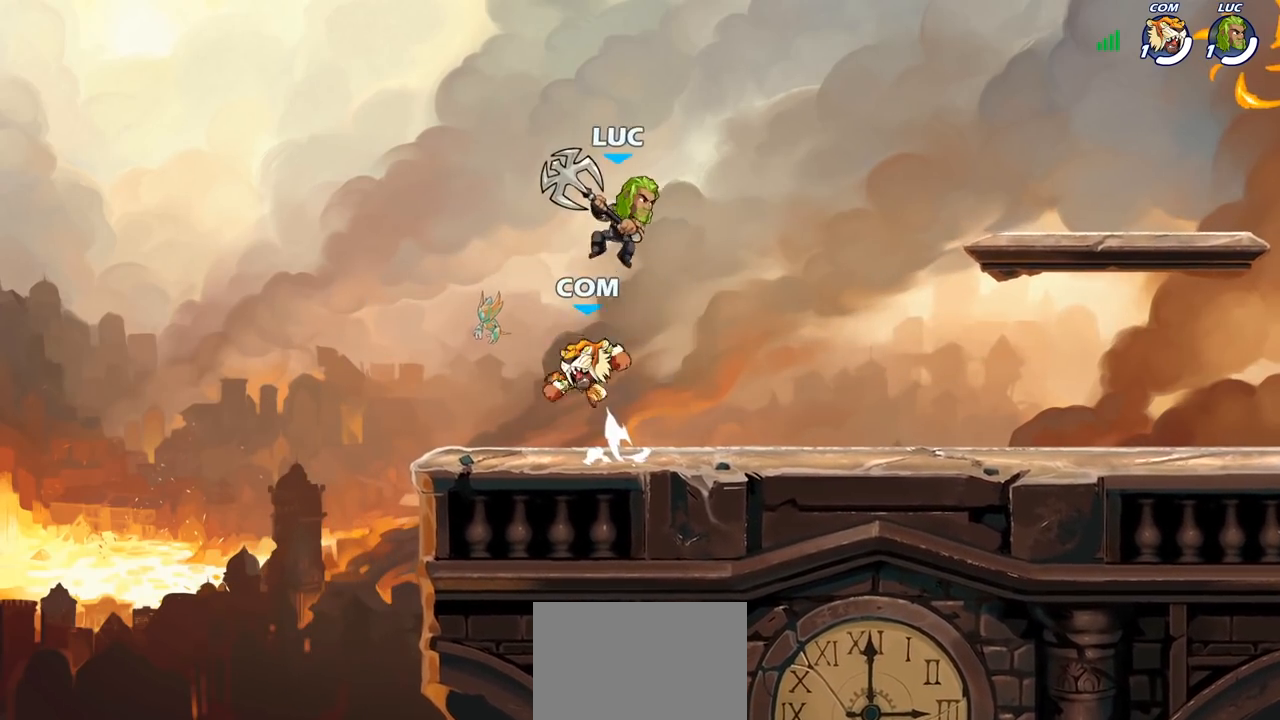
{"buttons": [], "left_stick": "right", "right_stick": "center", "events": [[33, "CROSS", "down"], [133, "left_stick", "up-left"], [167, "CROSS", "up"], [233, "left_stick", "up-right"], [283, "left_stick", "down-right"], [350, "left_stick", "down-left"], [467, "left_stick", "right"]]}
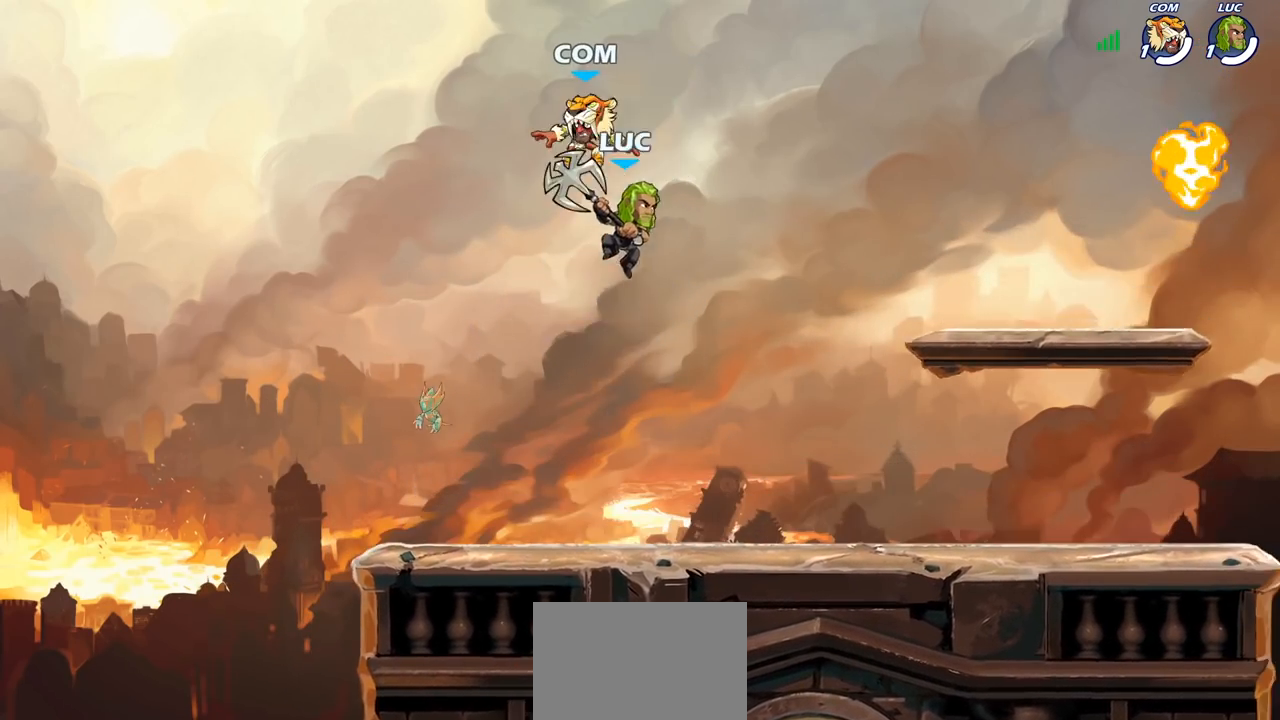
{"buttons": [], "left_stick": "right", "right_stick": "center", "events": [[33, "SQUARE", "down"], [33, "left_stick", "up"], [117, "SQUARE", "up"], [200, "left_stick", "up-right"], [300, "left_stick", "right"]]}
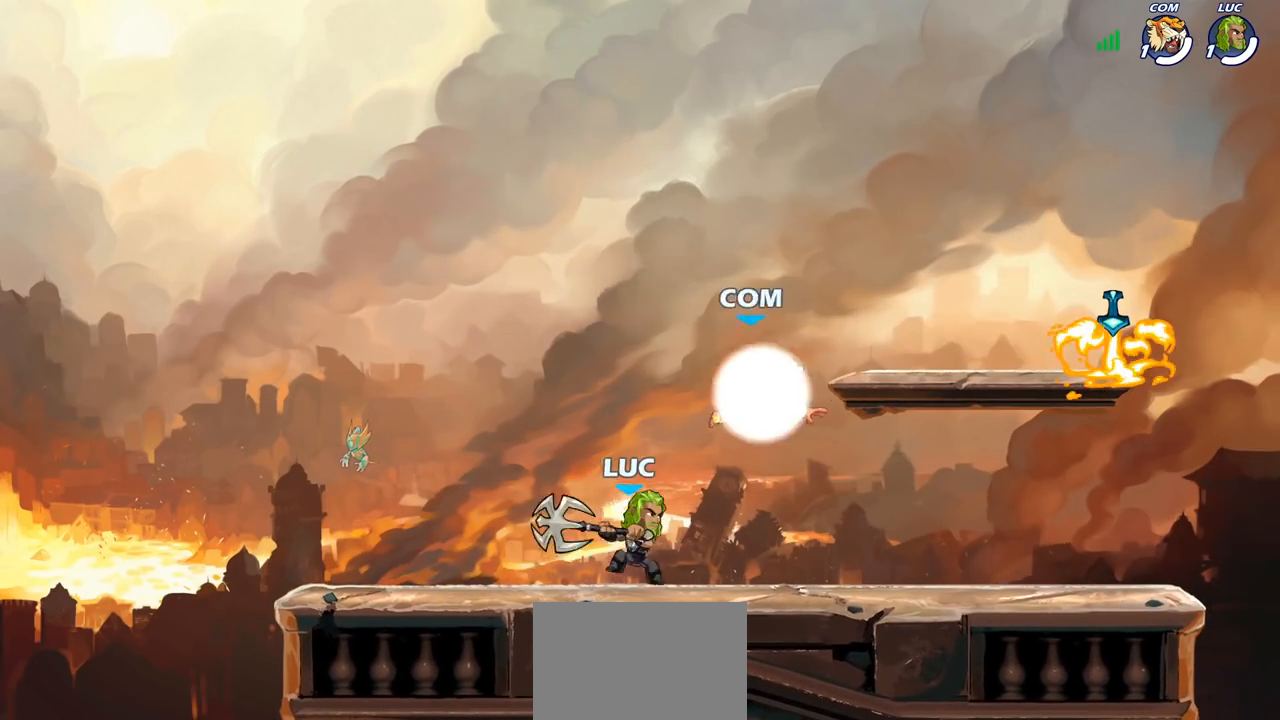
{"buttons": [], "left_stick": "up", "right_stick": "center", "events": [[267, "left_stick", "up-right"], [300, "CROSS", "down"], [350, "SQUARE", "down"], [400, "CROSS", "up"], [400, "left_stick", "up"], [417, "SQUARE", "up"]]}
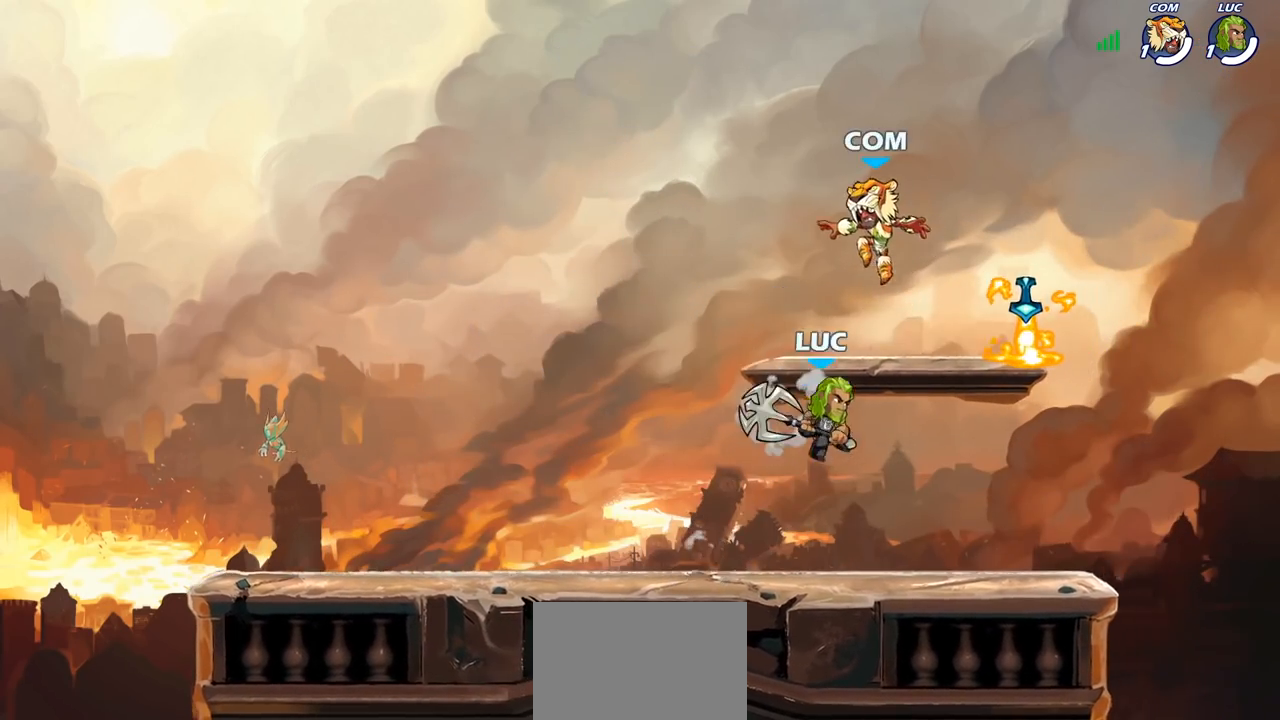
{"buttons": [], "left_stick": "up-right", "right_stick": "center", "events": [[200, "left_stick", "left"], [233, "SQUARE", "down"], [283, "SQUARE", "up"], [300, "left_stick", "up"], [450, "left_stick", "up-right"]]}
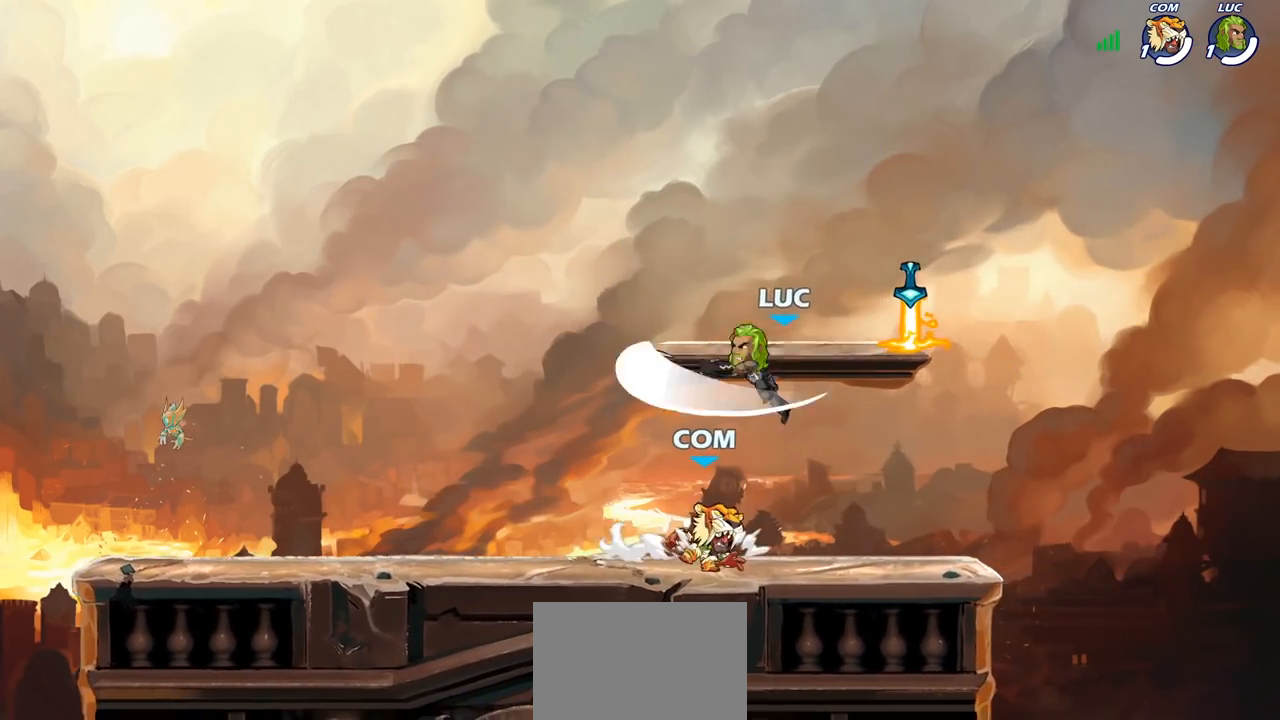
{"buttons": ["CROSS"], "left_stick": "up-right", "right_stick": "center", "events": [[117, "left_stick", "right"], [367, "CROSS", "down"], [433, "left_stick", "up-right"]]}
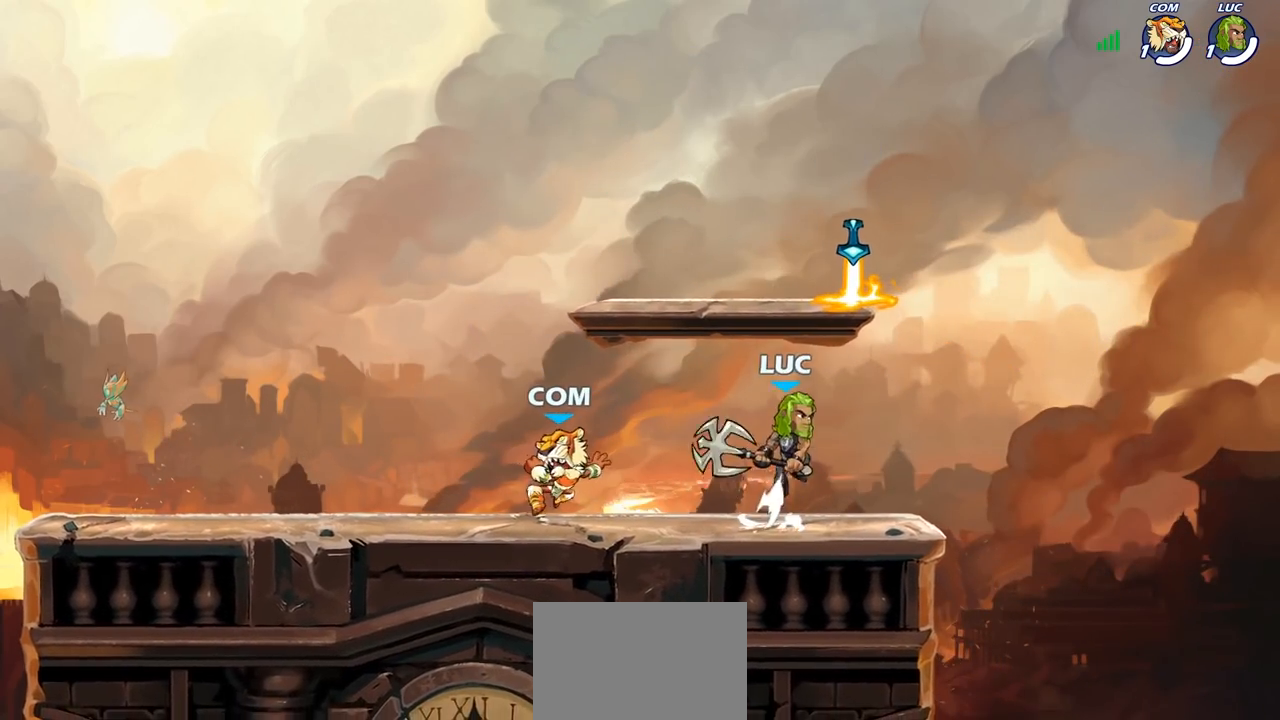
{"buttons": [], "left_stick": "up-left", "right_stick": "center", "events": [[17, "CROSS", "up"], [17, "R2", "down"], [17, "left_stick", "up"], [117, "left_stick", "left"], [167, "R2", "up"], [250, "left_stick", "down-left"], [367, "SQUARE", "down"], [433, "SQUARE", "up"], [433, "left_stick", "up-left"]]}
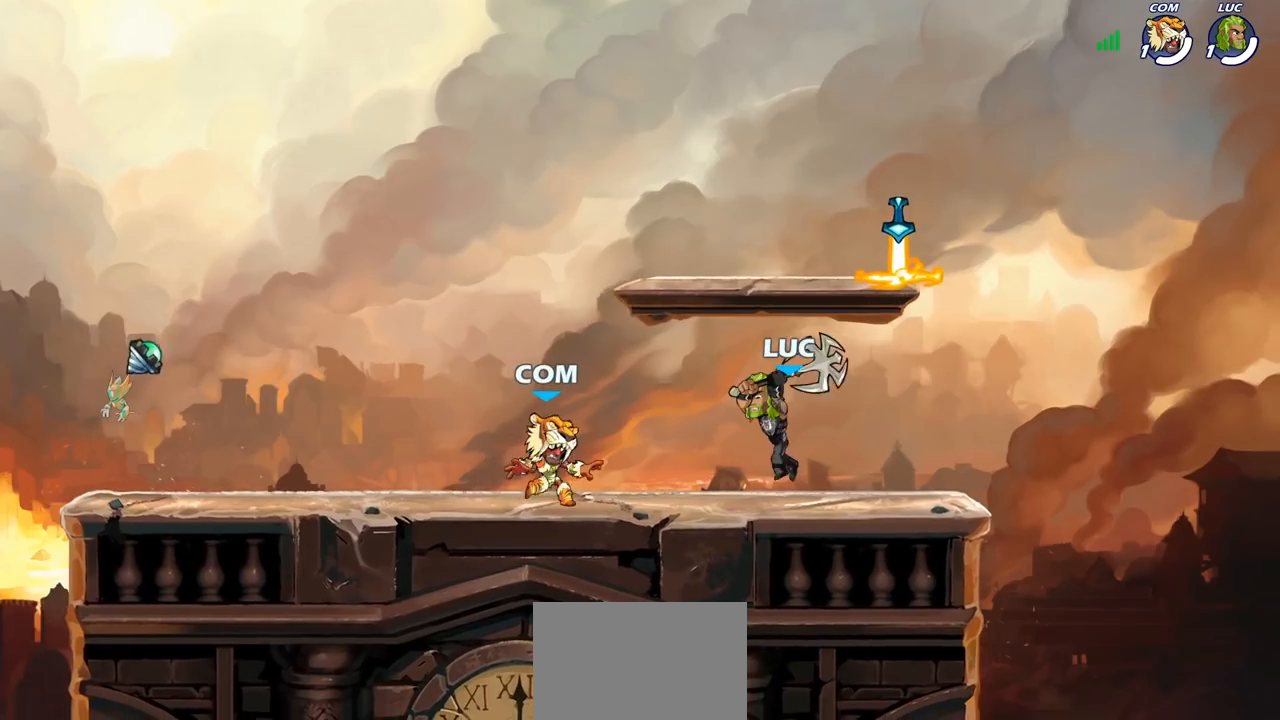
{"buttons": [], "left_stick": "up-right", "right_stick": "center", "events": [[350, "left_stick", "center"], [400, "left_stick", "up-right"]]}
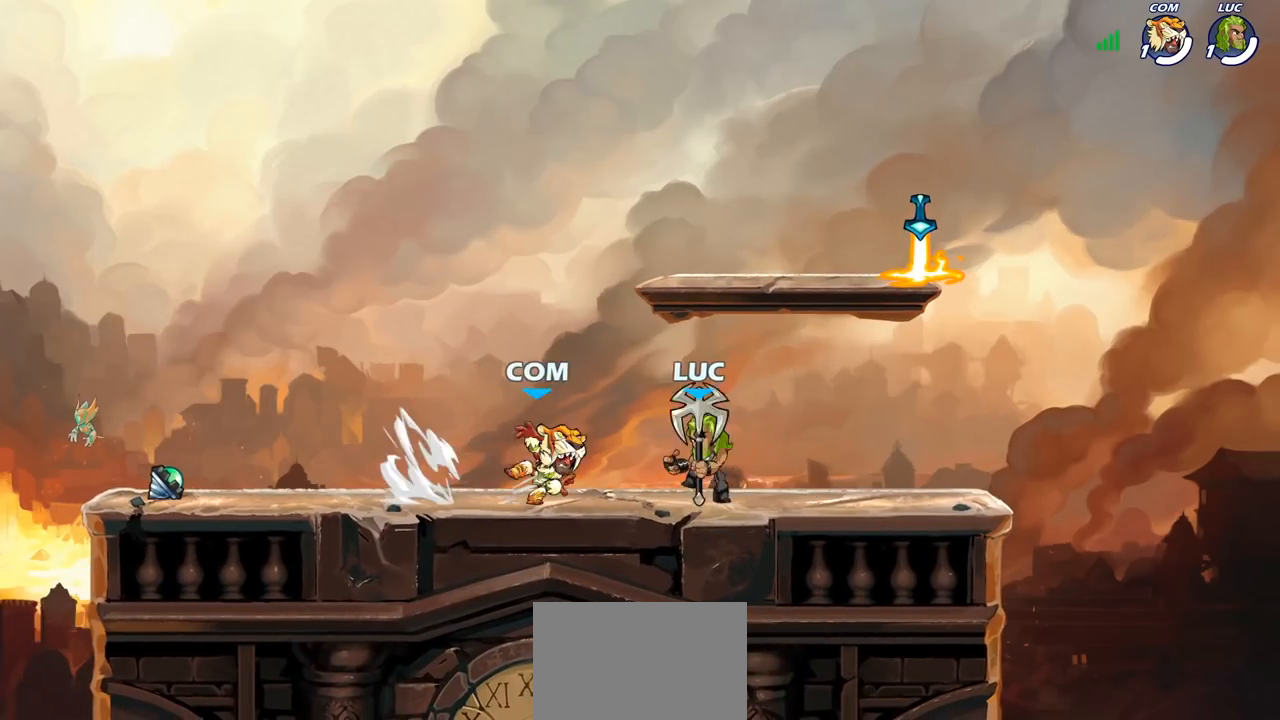
{"buttons": ["CROSS"], "left_stick": "up", "right_stick": "center", "events": [[17, "CROSS", "down"], [167, "CROSS", "up"], [250, "left_stick", "down-right"], [350, "left_stick", "down-left"], [417, "left_stick", "up-left"], [433, "CROSS", "down"], [467, "left_stick", "up"]]}
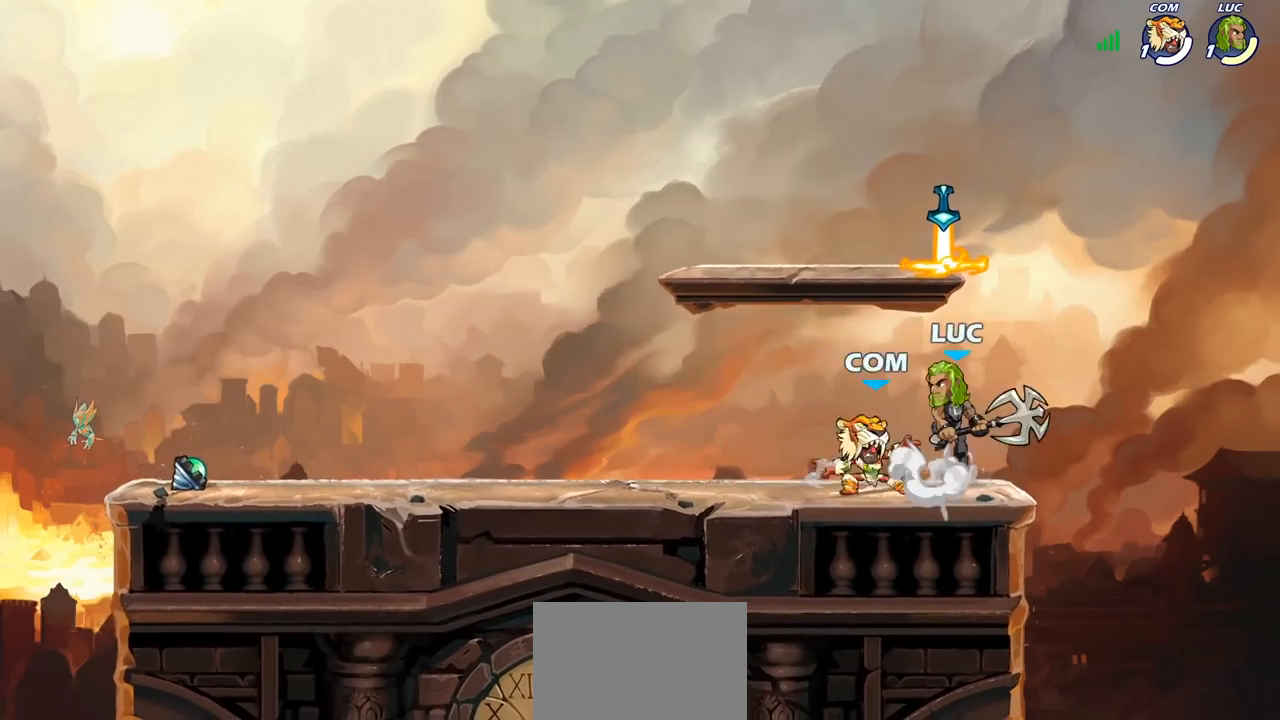
{"buttons": [], "left_stick": "center", "right_stick": "center", "events": [[50, "CROSS", "up"], [50, "R2", "down"], [217, "R2", "up"], [233, "left_stick", "down-left"], [383, "SQUARE", "down"], [450, "SQUARE", "up"], [450, "left_stick", "center"]]}
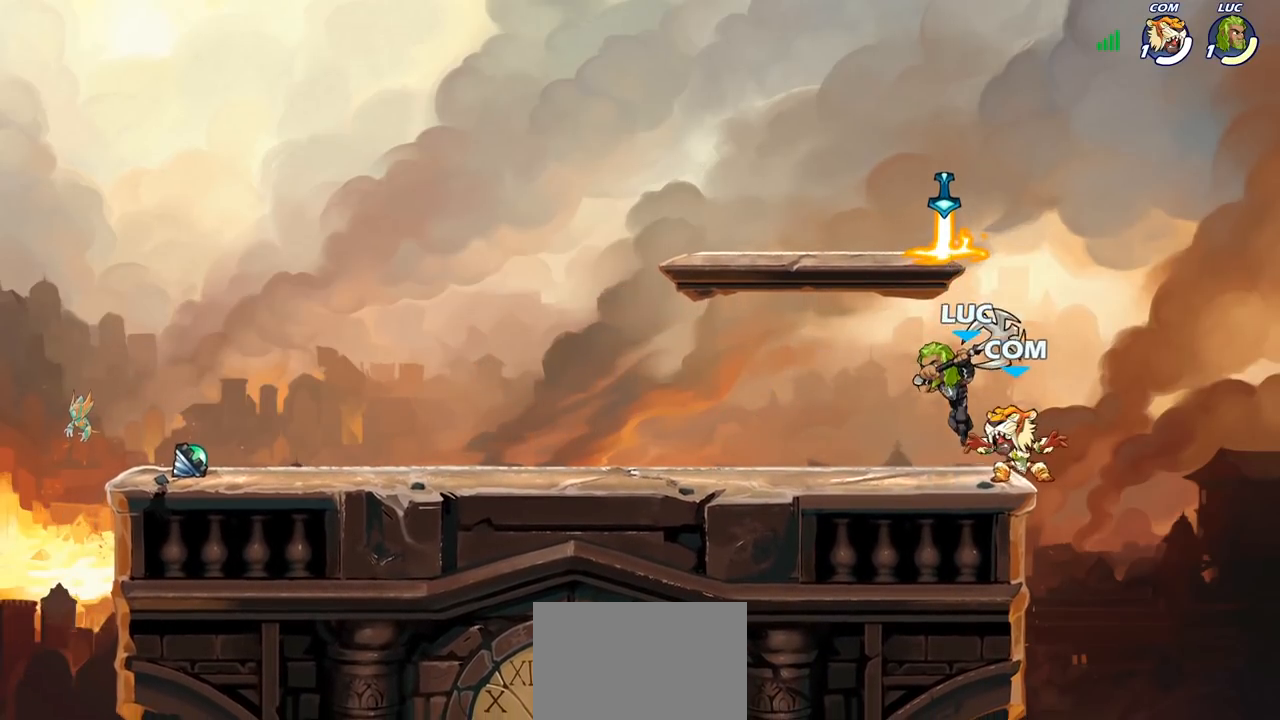
{"buttons": [], "left_stick": "left", "right_stick": "center", "events": [[117, "left_stick", "left"]]}
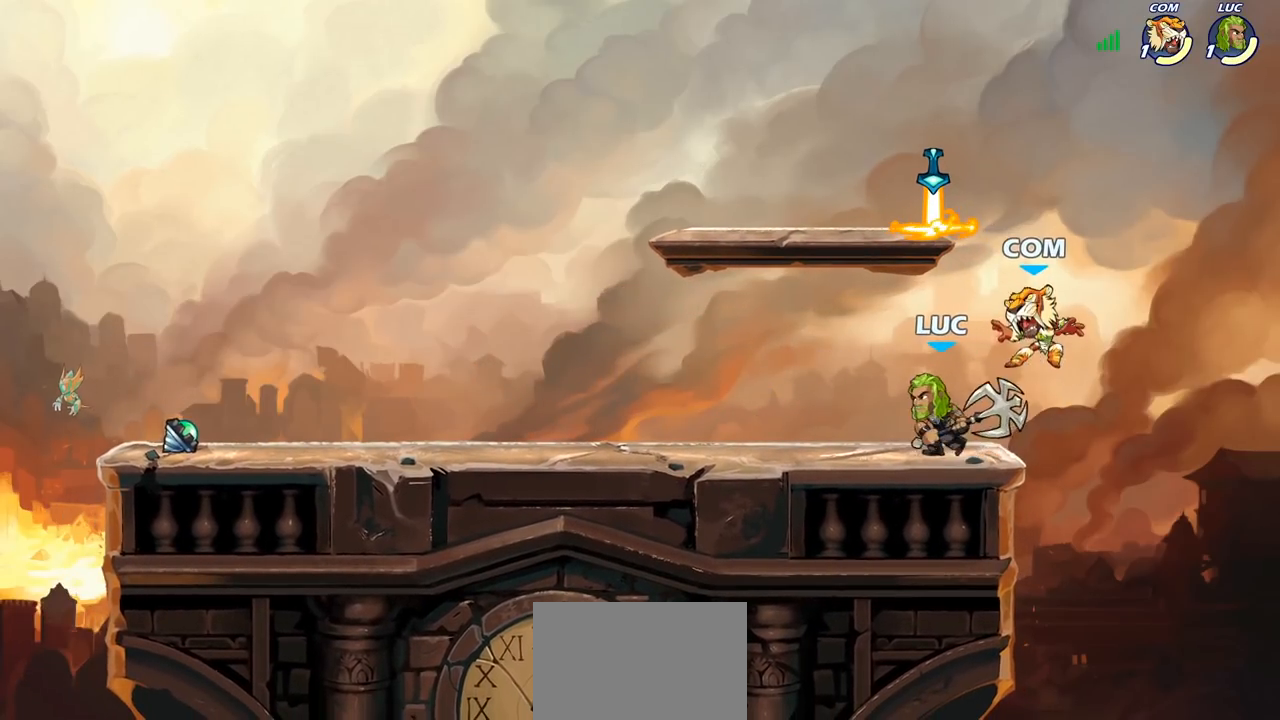
{"buttons": [], "left_stick": "down", "right_stick": "center", "events": [[250, "left_stick", "right"], [367, "left_stick", "down"], [417, "SQUARE", "down"], [500, "SQUARE", "up"]]}
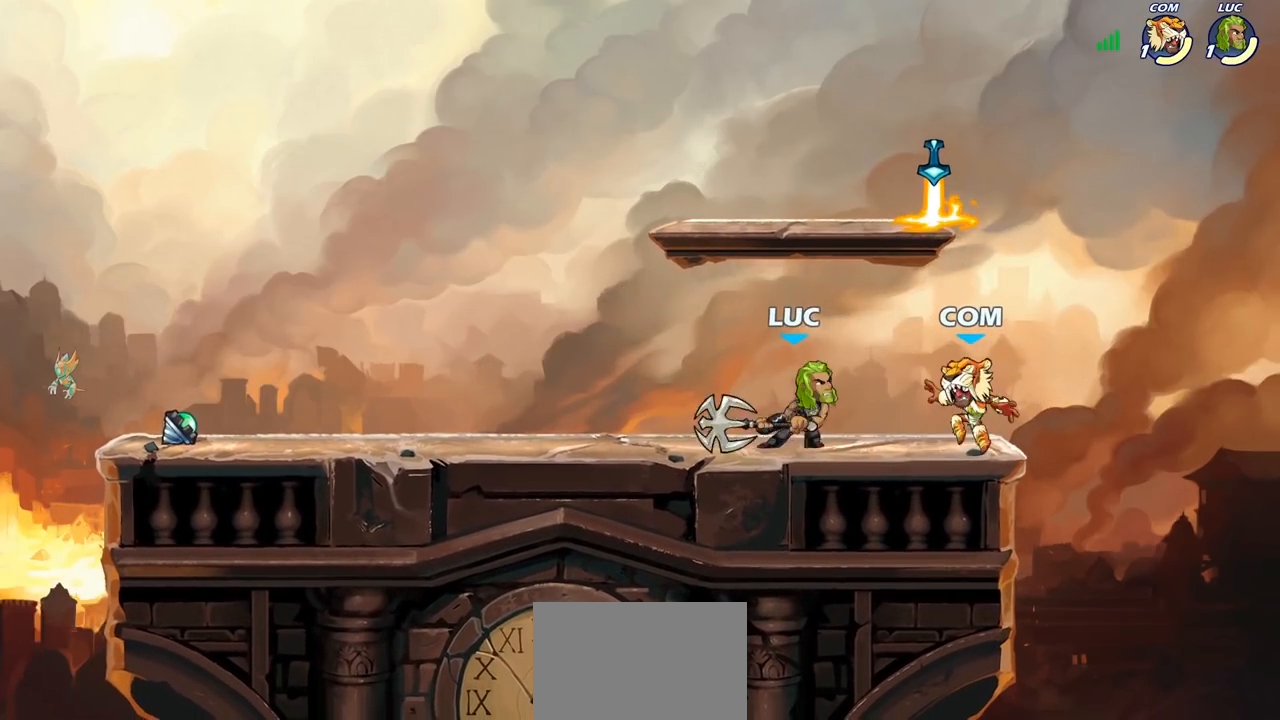
{"buttons": ["CROSS"], "left_stick": "up", "right_stick": "center", "events": [[150, "left_stick", "center"], [467, "CROSS", "down"], [467, "left_stick", "up"]]}
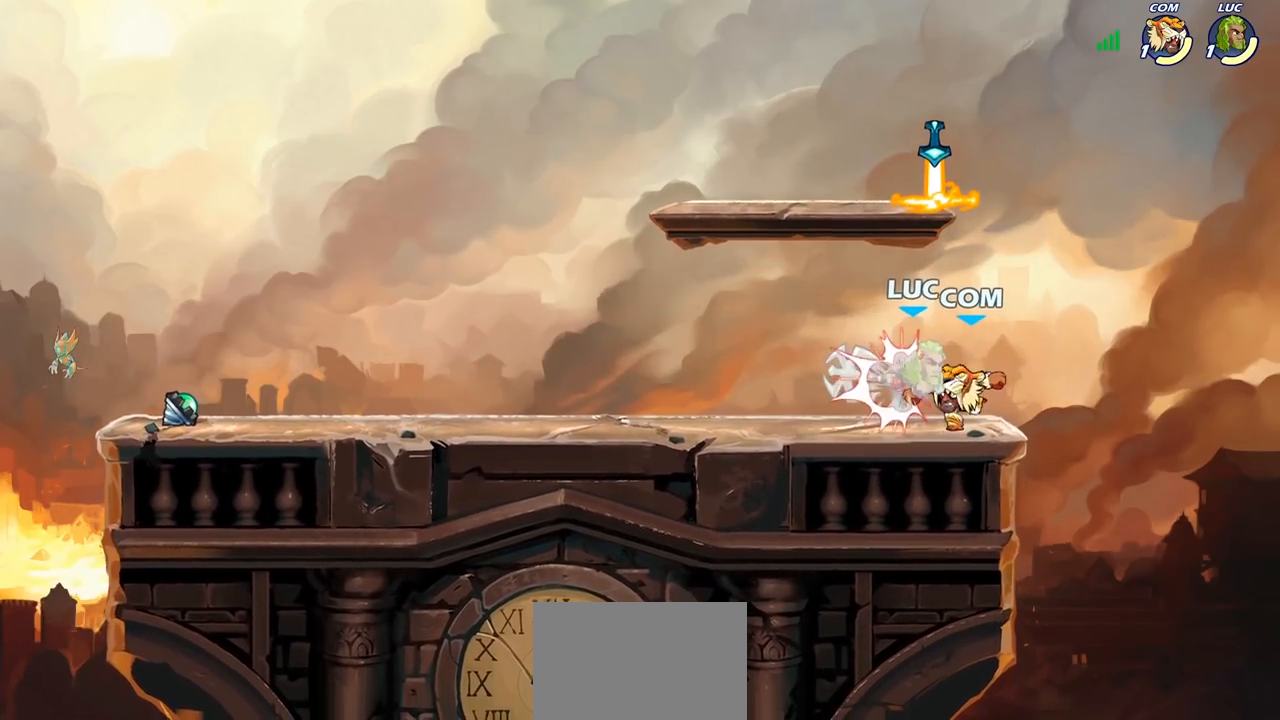
{"buttons": [], "left_stick": "left", "right_stick": "center", "events": [[83, "left_stick", "left"], [100, "CROSS", "up"], [250, "left_stick", "center"], [467, "left_stick", "left"]]}
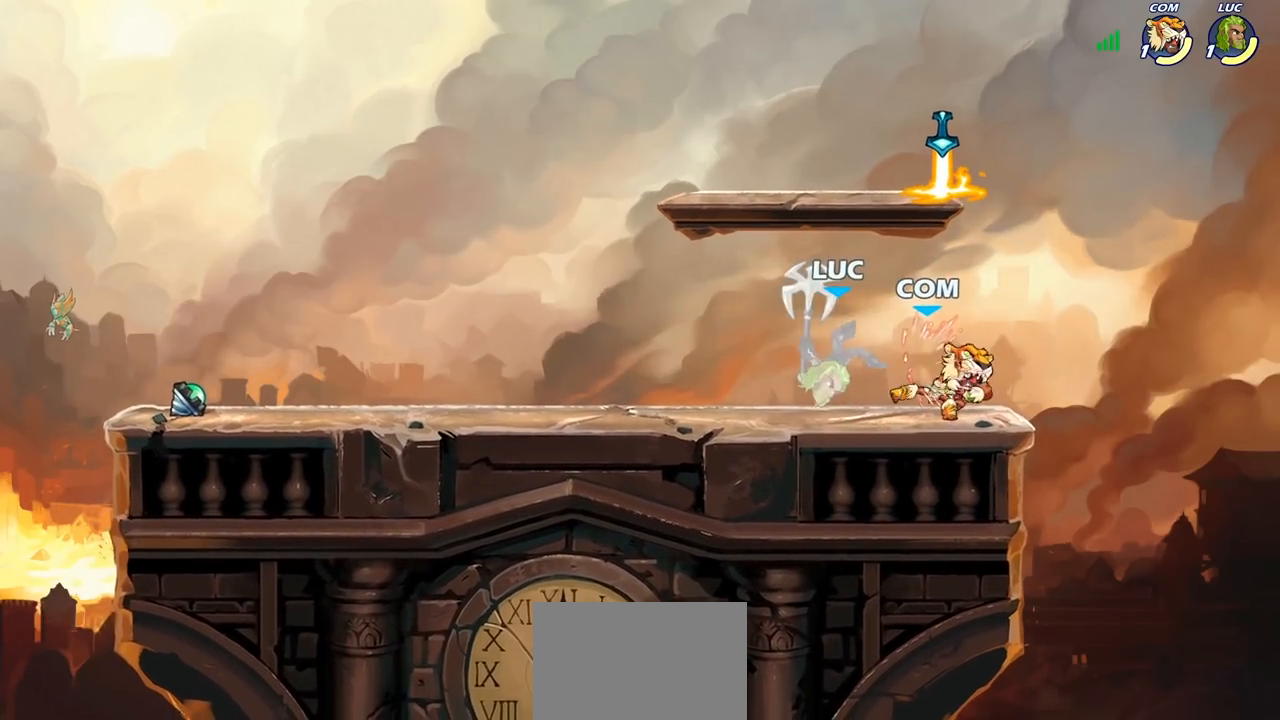
{"buttons": ["SQUARE"], "left_stick": "center", "right_stick": "center", "events": [[33, "left_stick", "center"], [200, "CROSS", "down"], [200, "left_stick", "up"], [317, "CROSS", "up"], [367, "R2", "down"], [400, "left_stick", "center"], [417, "SQUARE", "down"], [483, "R2", "up"]]}
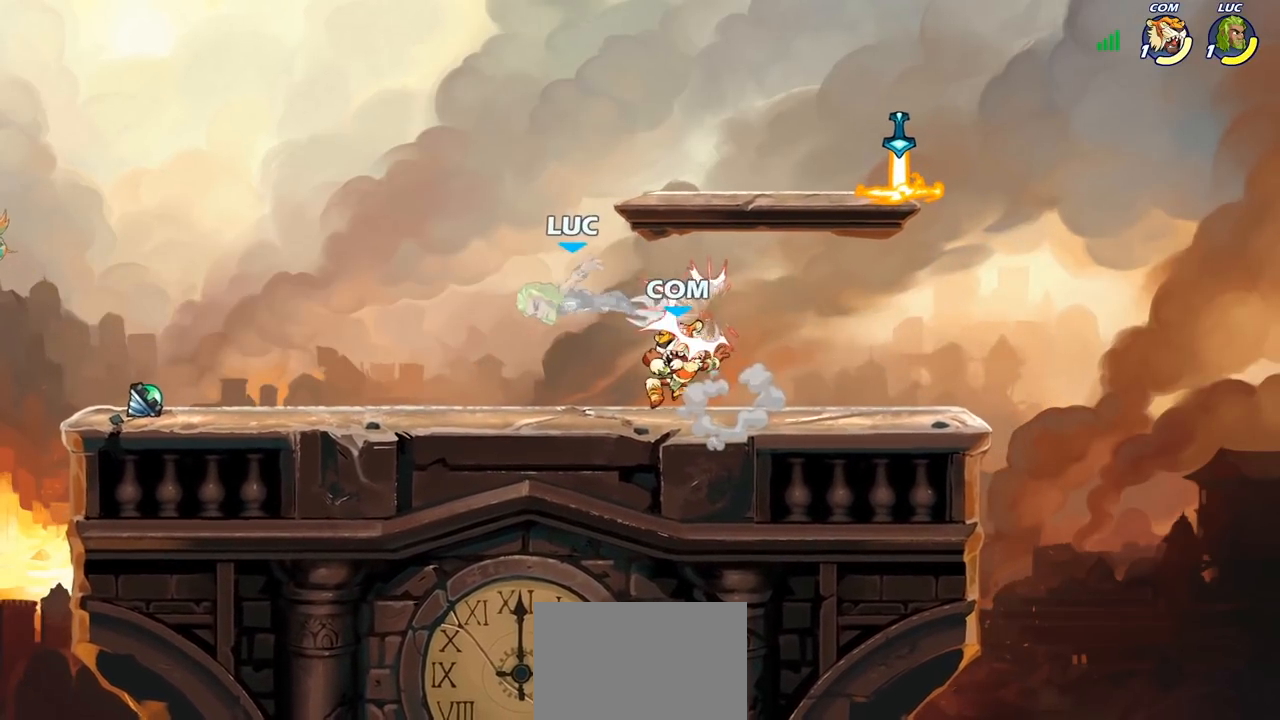
{"buttons": ["R2"], "left_stick": "up-right", "right_stick": "center", "events": [[33, "SQUARE", "up"], [117, "SQUARE", "down"], [200, "SQUARE", "up"], [250, "left_stick", "up-left"], [300, "CROSS", "down"], [350, "R2", "down"], [417, "CROSS", "up"], [433, "left_stick", "up-right"]]}
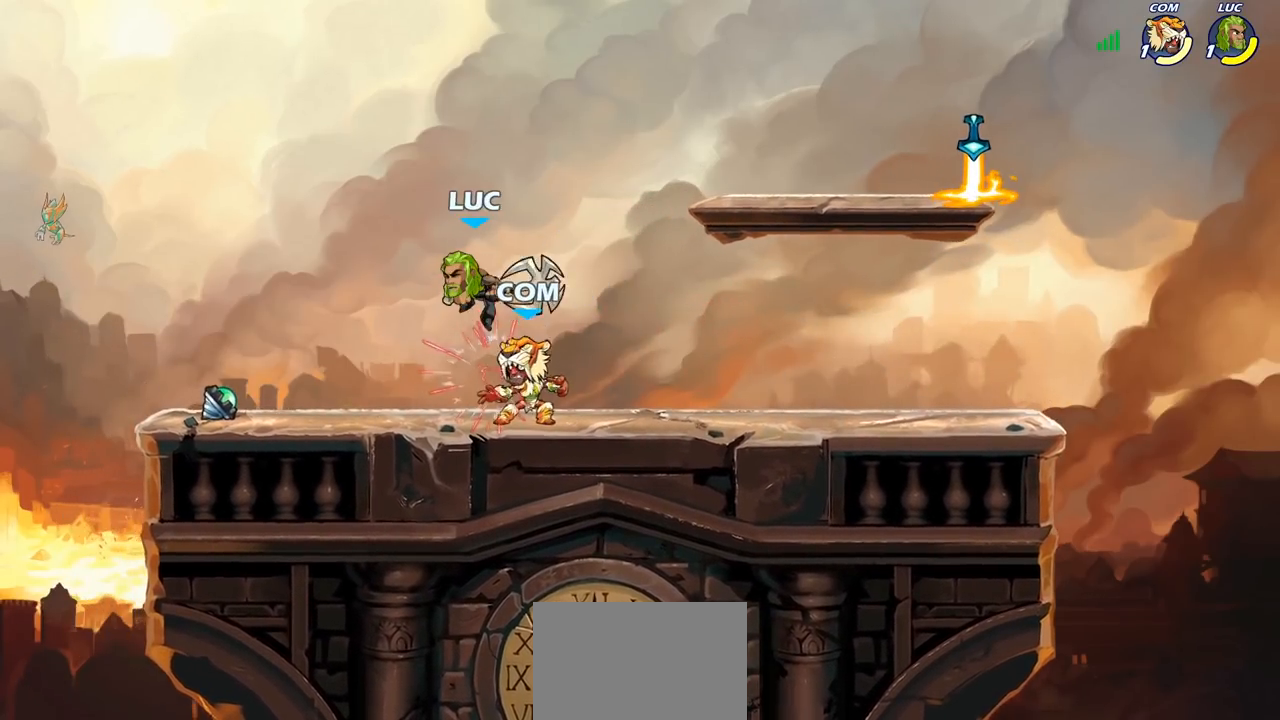
{"buttons": [], "left_stick": "left", "right_stick": "center", "events": [[50, "R2", "up"], [133, "left_stick", "center"], [183, "left_stick", "up-right"], [200, "CROSS", "down"], [233, "R2", "down"], [250, "left_stick", "up"], [383, "CROSS", "up"], [417, "R2", "up"], [417, "left_stick", "left"]]}
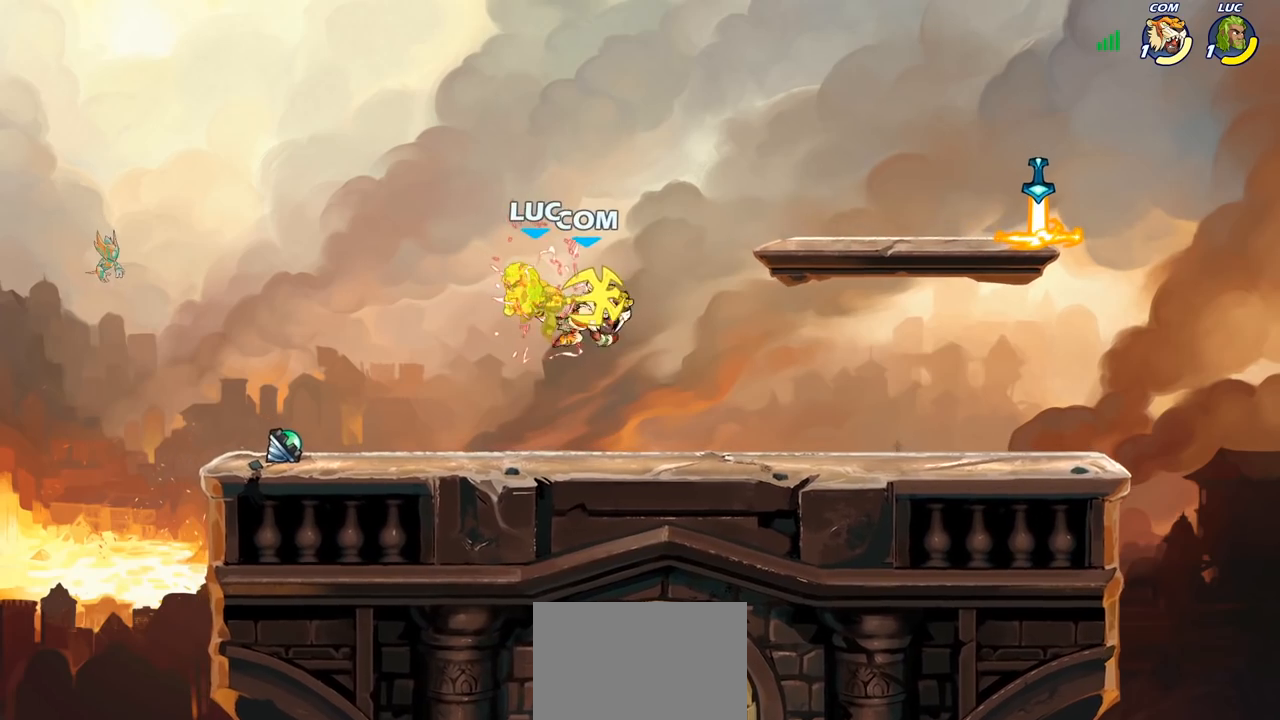
{"buttons": [], "left_stick": "right", "right_stick": "center", "events": [[50, "left_stick", "center"], [450, "left_stick", "right"]]}
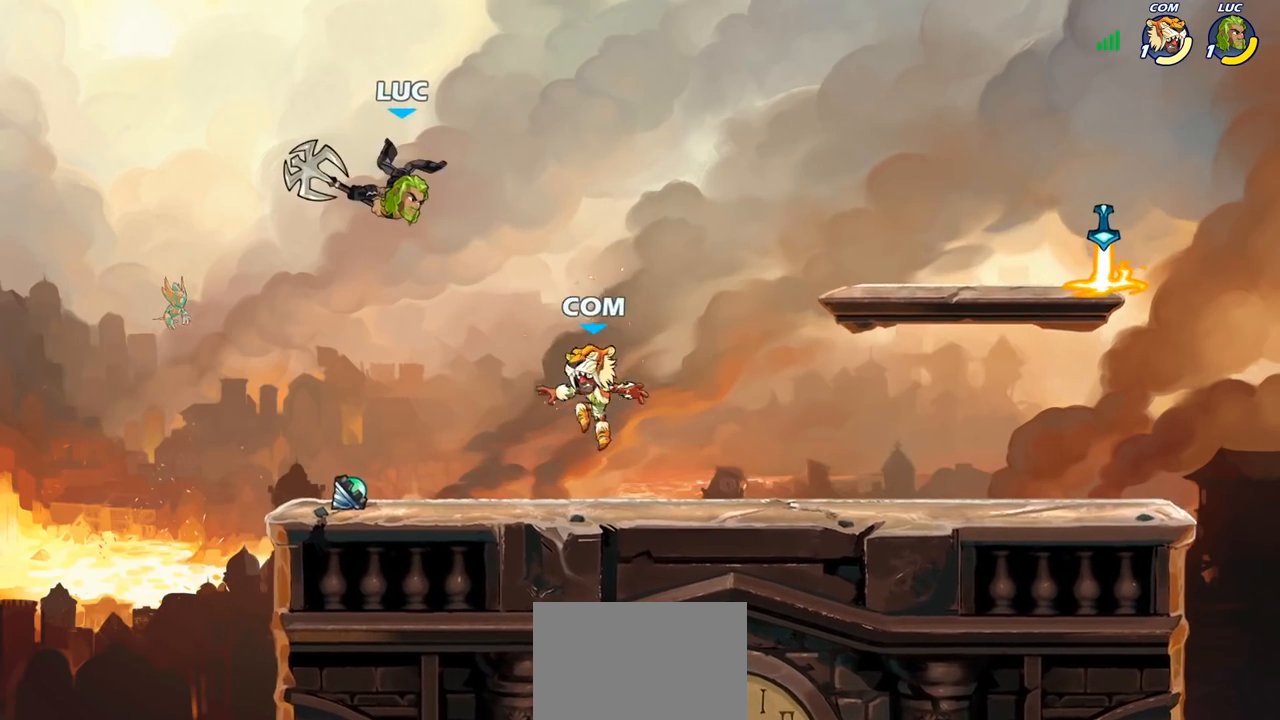
{"buttons": [], "left_stick": "down", "right_stick": "center", "events": [[67, "left_stick", "up"], [117, "R2", "down"], [383, "R2", "up"], [500, "left_stick", "down"]]}
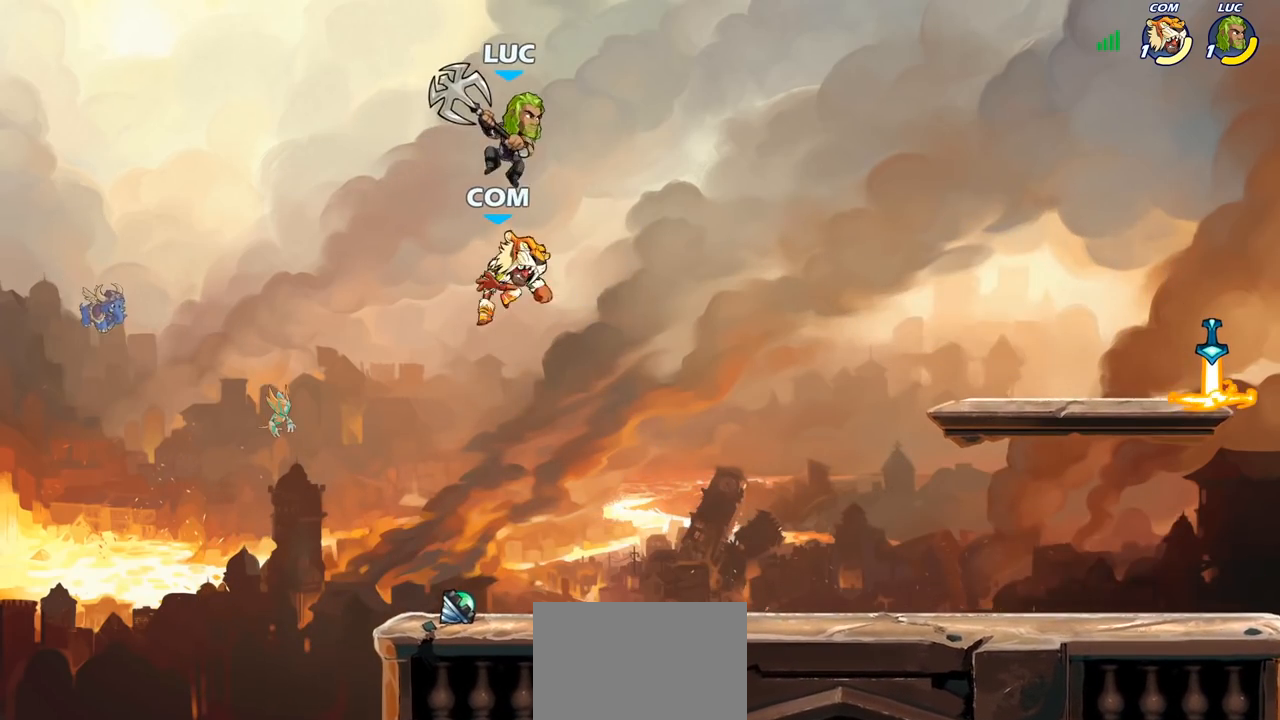
{"buttons": [], "left_stick": "right", "right_stick": "center", "events": [[17, "SQUARE", "down"], [67, "SQUARE", "up"], [217, "left_stick", "right"]]}
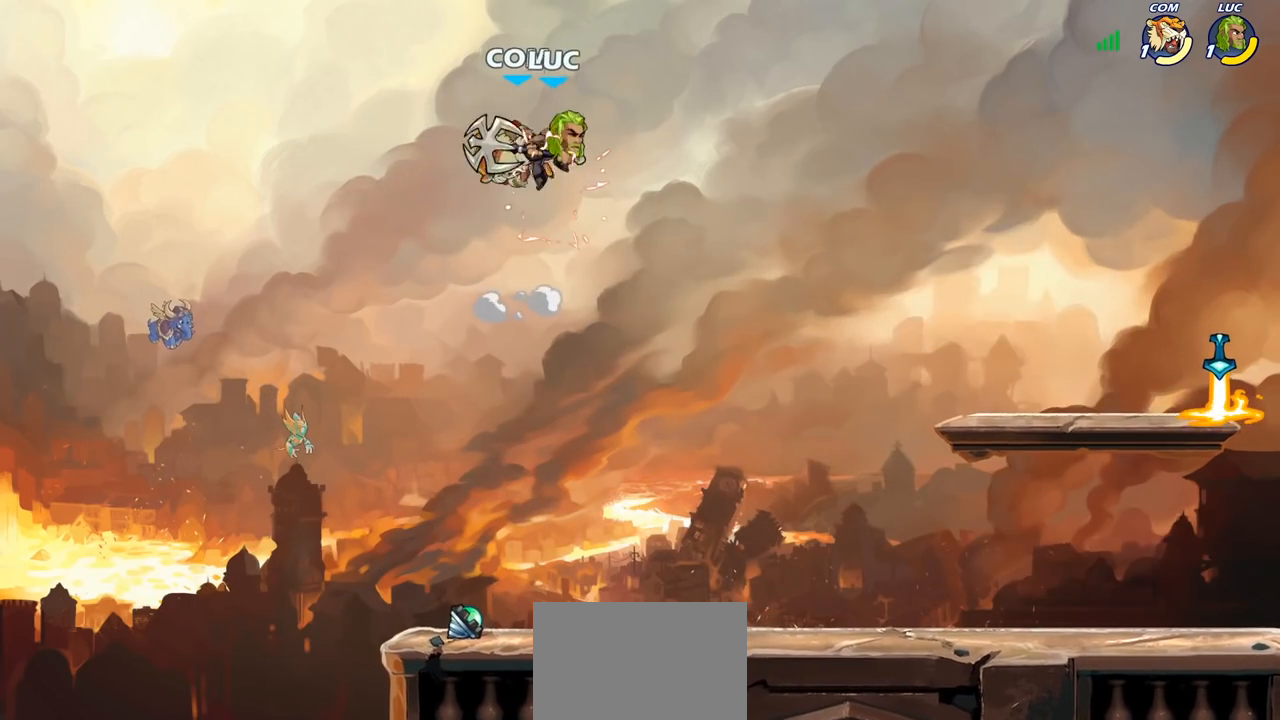
{"buttons": [], "left_stick": "center", "right_stick": "center", "events": [[117, "left_stick", "down"], [200, "left_stick", "center"]]}
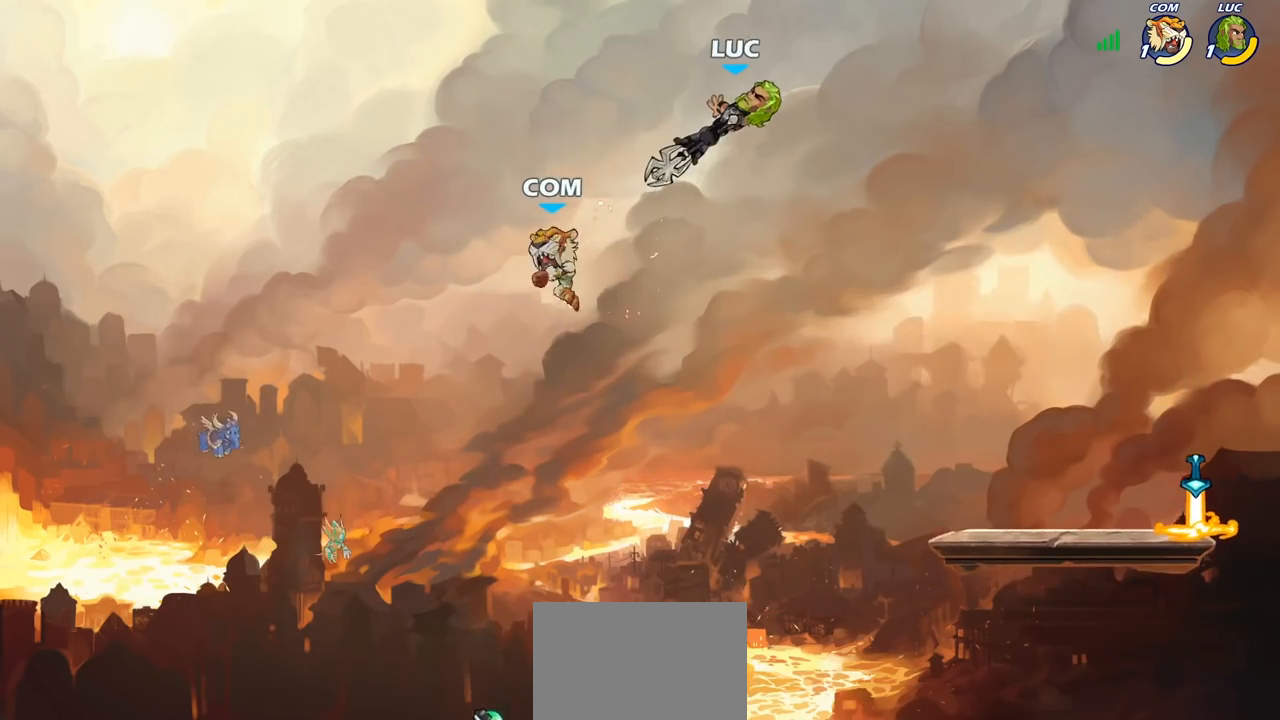
{"buttons": [], "left_stick": "center", "right_stick": "center", "events": [[67, "left_stick", "left"], [183, "left_stick", "down-left"], [217, "R1", "down"], [283, "R1", "up"], [300, "left_stick", "center"]]}
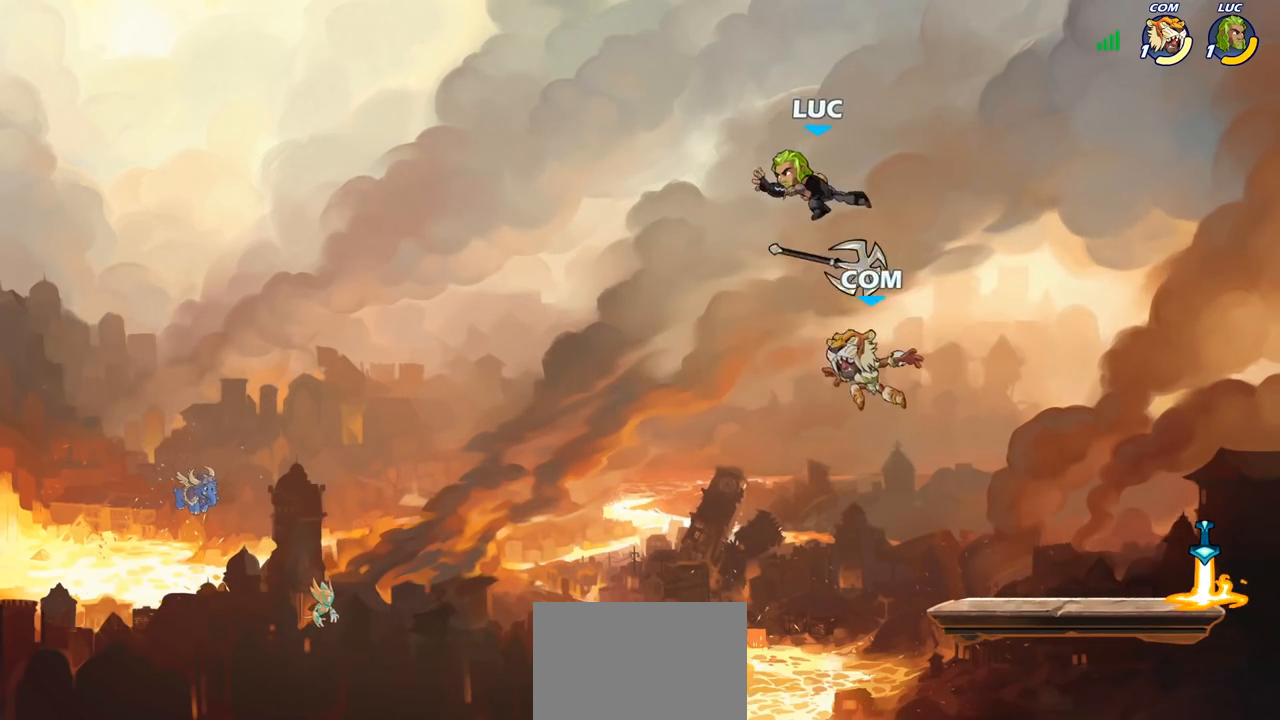
{"buttons": [], "left_stick": "down", "right_stick": "center", "events": [[183, "left_stick", "down"]]}
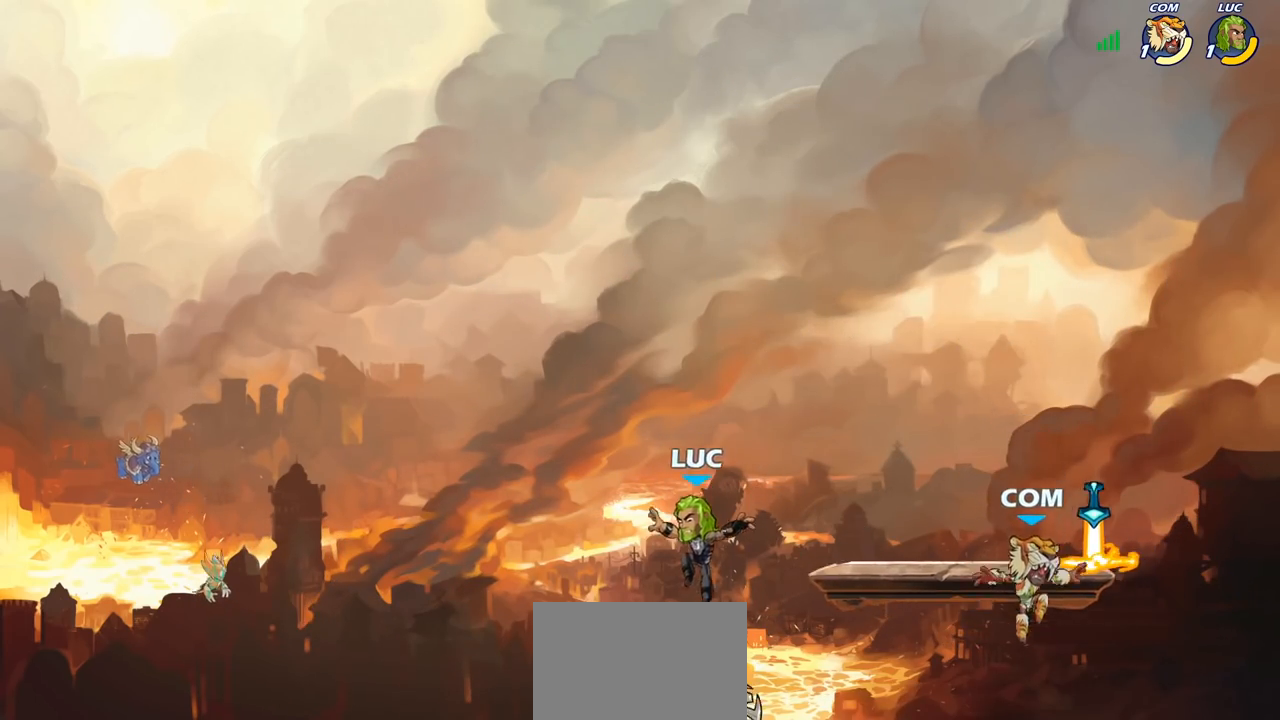
{"buttons": [], "left_stick": "center", "right_stick": "center", "events": [[83, "left_stick", "right"], [117, "R1", "down"], [183, "R1", "up"], [200, "left_stick", "down"], [233, "SQUARE", "down"], [333, "SQUARE", "up"], [400, "left_stick", "center"]]}
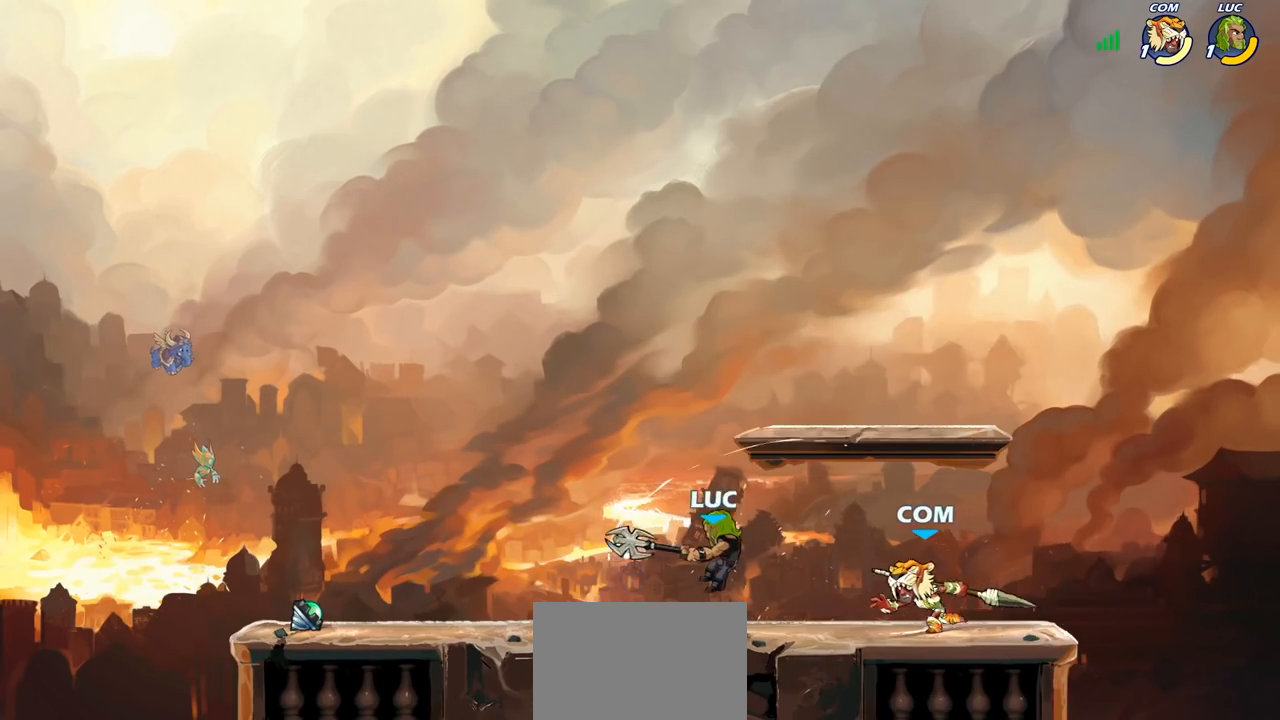
{"buttons": ["R2"], "left_stick": "up-right", "right_stick": "center", "events": [[283, "left_stick", "up-right"], [300, "CROSS", "down"], [433, "CROSS", "up"], [433, "R2", "down"]]}
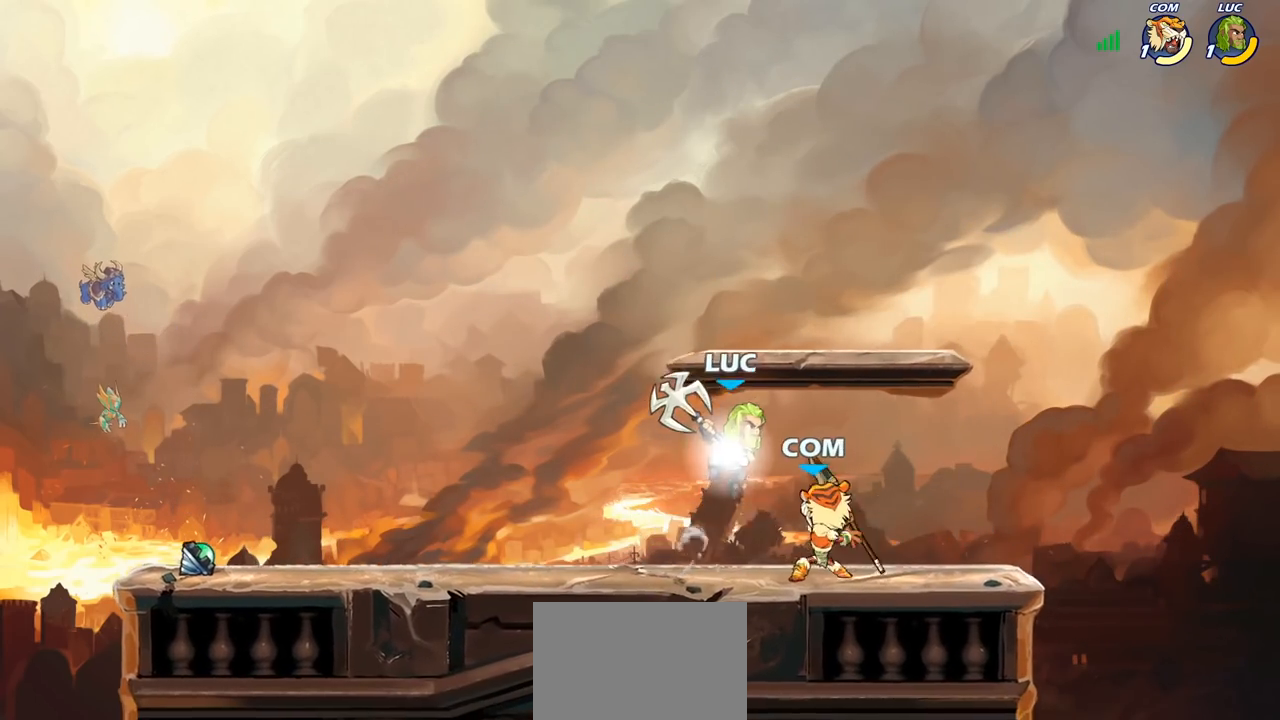
{"buttons": [], "left_stick": "center", "right_stick": "center", "events": [[83, "left_stick", "down-right"], [100, "R2", "up"], [133, "left_stick", "down-left"], [233, "SQUARE", "down"], [233, "left_stick", "left"], [317, "SQUARE", "up"], [350, "left_stick", "center"]]}
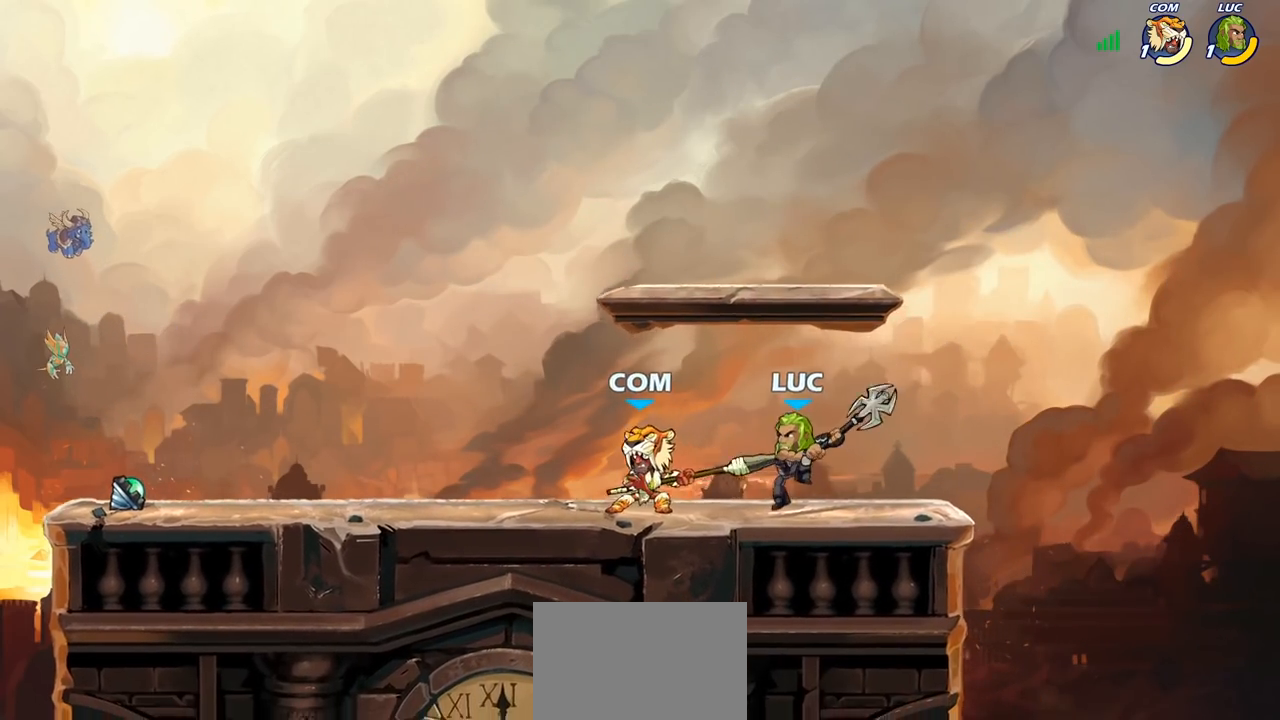
{"buttons": ["R2"], "left_stick": "left", "right_stick": "center", "events": [[383, "left_stick", "left"], [483, "R2", "down"]]}
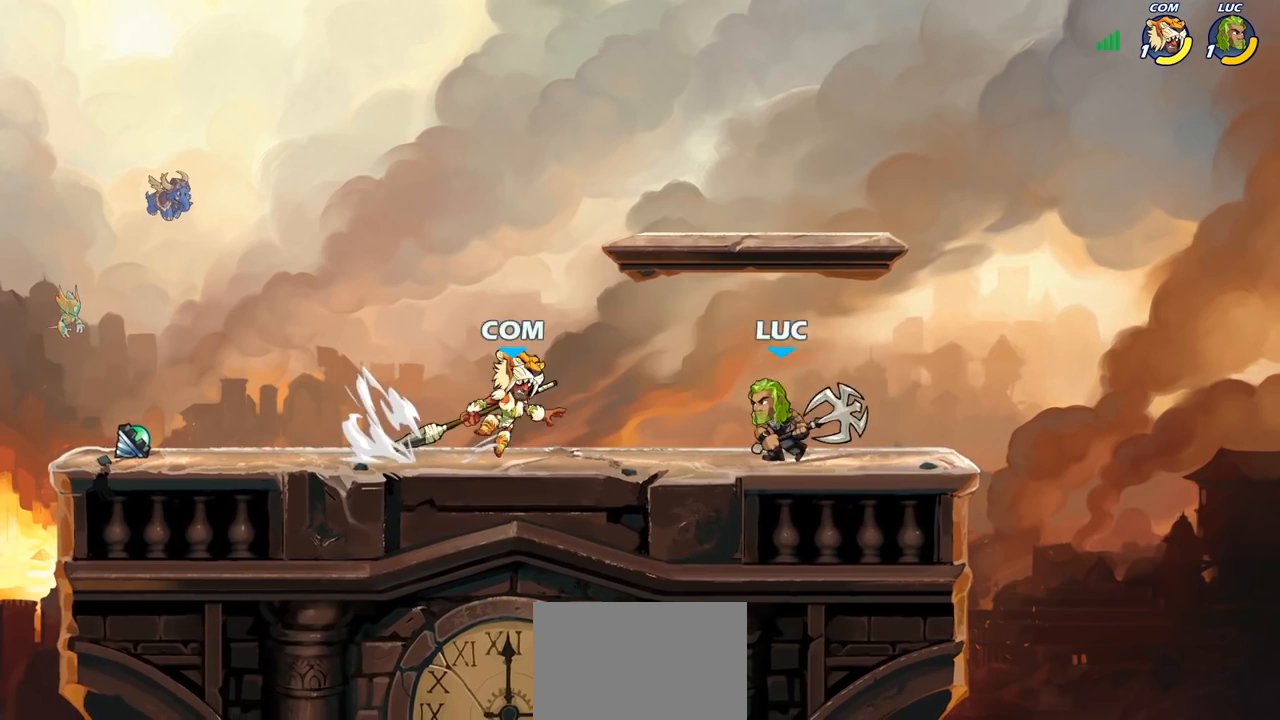
{"buttons": ["SQUARE"], "left_stick": "right", "right_stick": "center", "events": [[50, "R2", "up"], [83, "left_stick", "center"], [367, "left_stick", "right"], [433, "SQUARE", "down"]]}
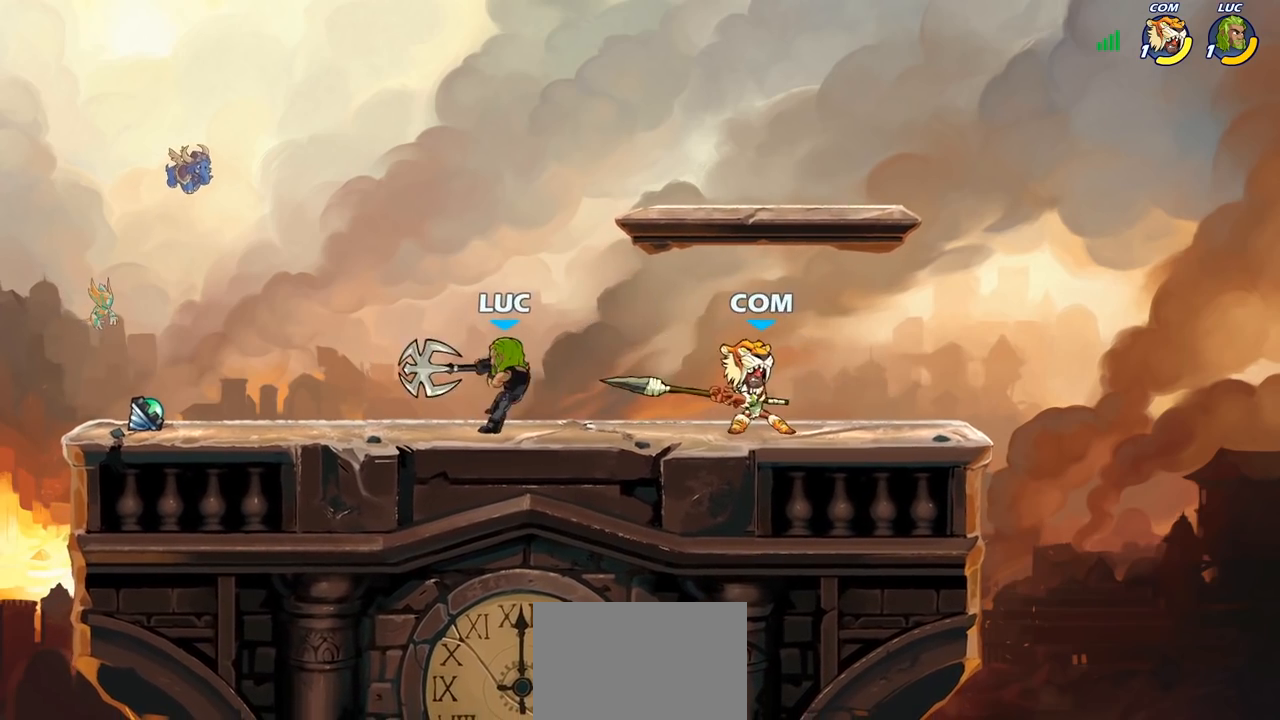
{"buttons": ["CROSS", "SQUARE"], "left_stick": "center", "right_stick": "center", "events": [[17, "SQUARE", "up"], [133, "left_stick", "center"], [450, "CROSS", "down"], [483, "SQUARE", "down"]]}